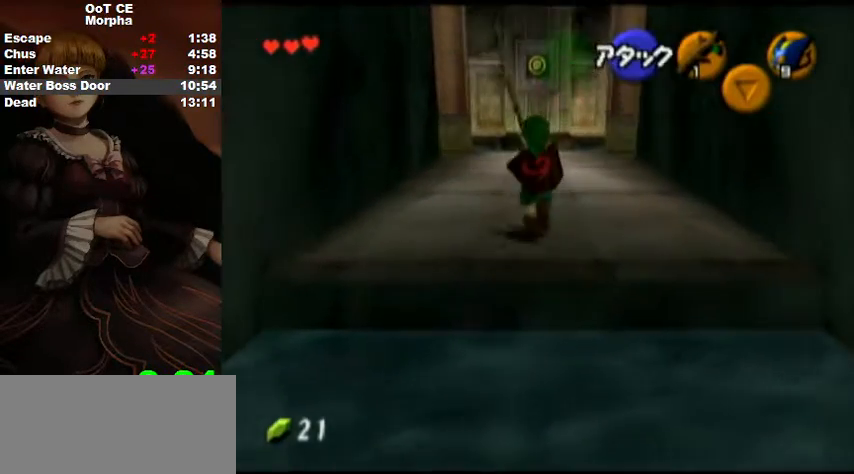
Gameplay with a controller (Nintendo layout); each line is a JSON object with the inputs held at the frame after it. "events" lists button and stick changes between this image and that frame as [ms after this image, input, new state], when the widget could be followed in between. Not read: L3 R3 START.
{"buttons": [], "left_stick": "up", "right_stick": "center", "events": [[33, "A", "down"], [100, "A", "up"]]}
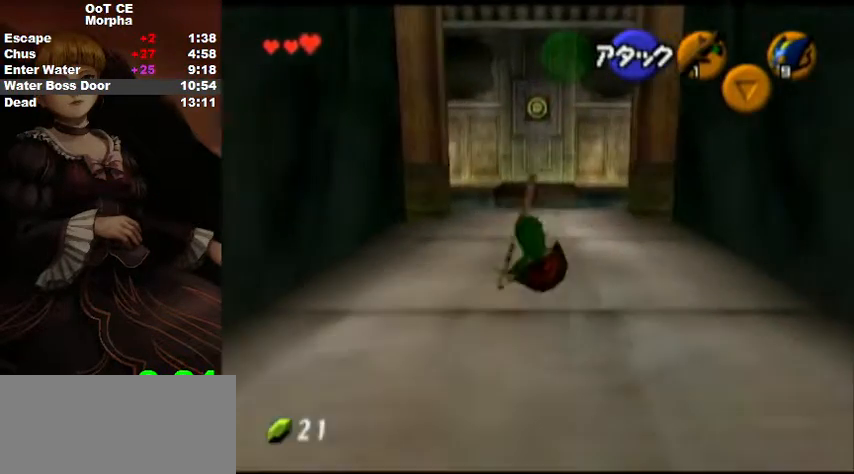
{"buttons": [], "left_stick": "up", "right_stick": "center", "events": [[100, "A", "down"], [267, "A", "up"]]}
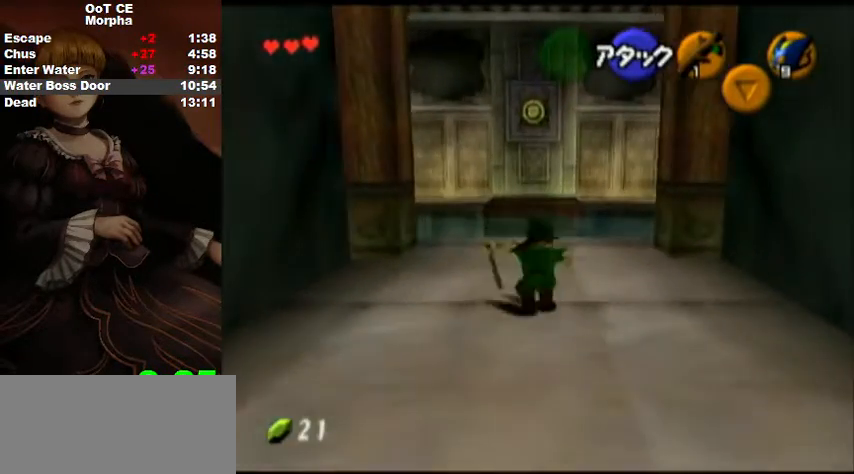
{"buttons": ["Y"], "left_stick": "up", "right_stick": "center", "events": [[500, "Y", "down"]]}
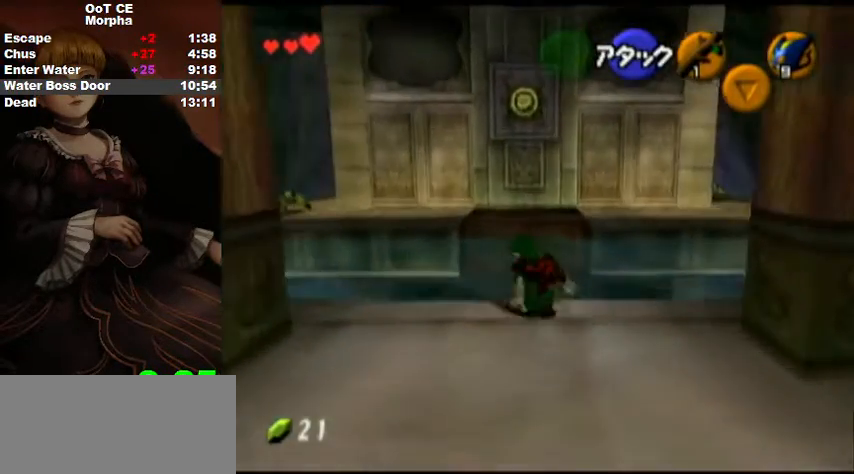
{"buttons": [], "left_stick": "up", "right_stick": "center", "events": [[133, "Y", "up"]]}
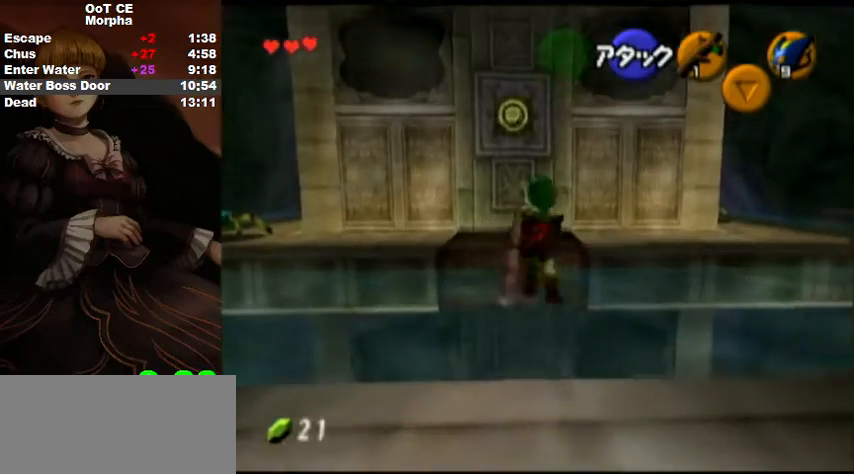
{"buttons": [], "left_stick": "center", "right_stick": "center", "events": [[500, "left_stick", "center"]]}
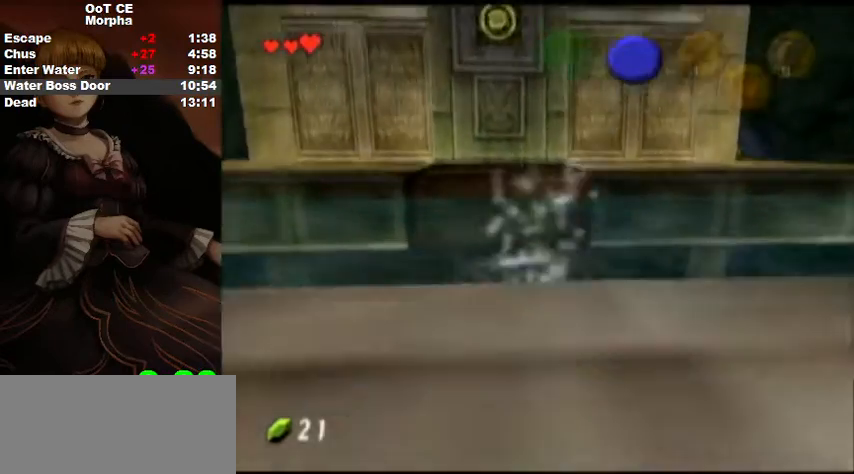
{"buttons": [], "left_stick": "center", "right_stick": "center", "events": []}
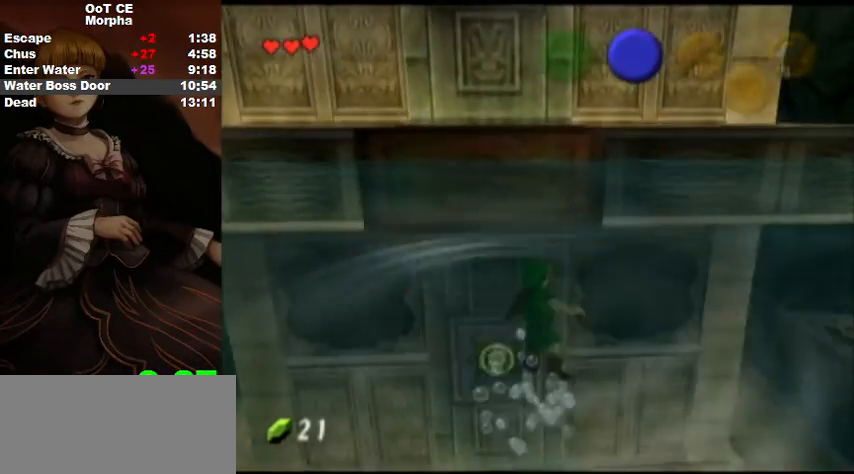
{"buttons": [], "left_stick": "up", "right_stick": "center", "events": [[200, "left_stick", "up"]]}
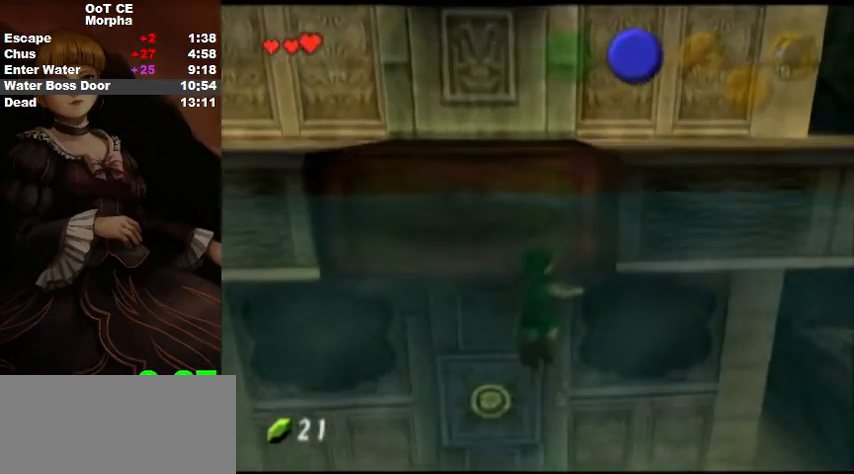
{"buttons": [], "left_stick": "up", "right_stick": "center", "events": []}
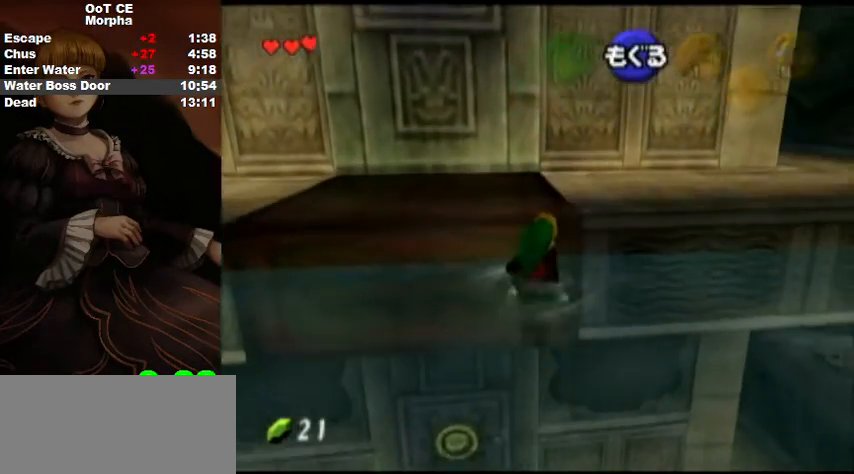
{"buttons": [], "left_stick": "up", "right_stick": "center", "events": []}
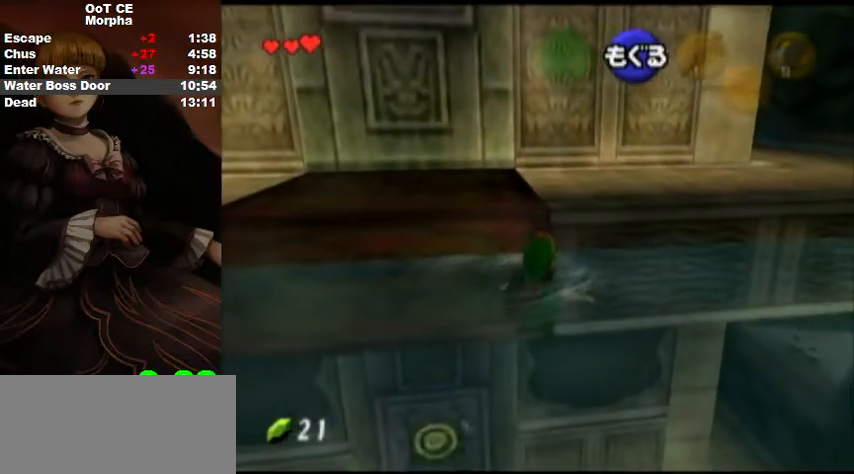
{"buttons": [], "left_stick": "up-left", "right_stick": "center", "events": [[300, "left_stick", "up-left"]]}
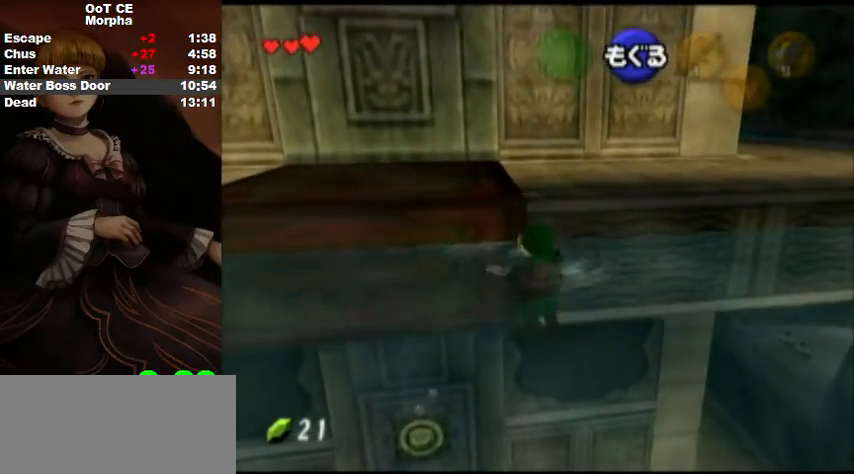
{"buttons": [], "left_stick": "up-left", "right_stick": "center", "events": []}
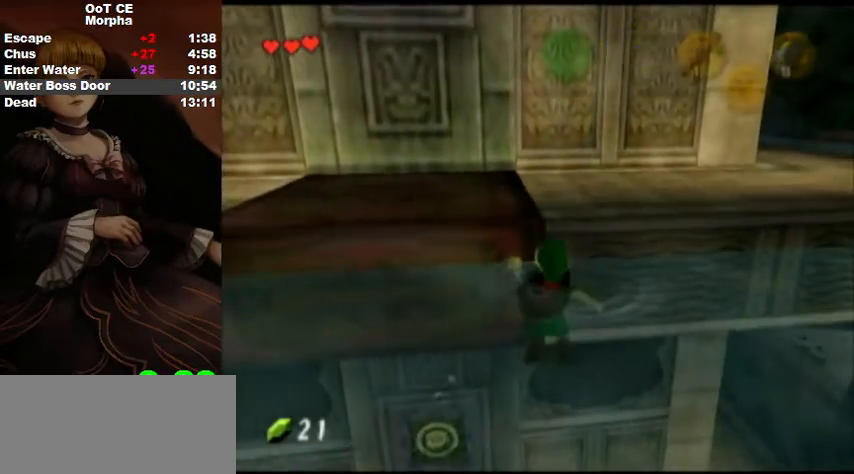
{"buttons": [], "left_stick": "up-left", "right_stick": "center", "events": []}
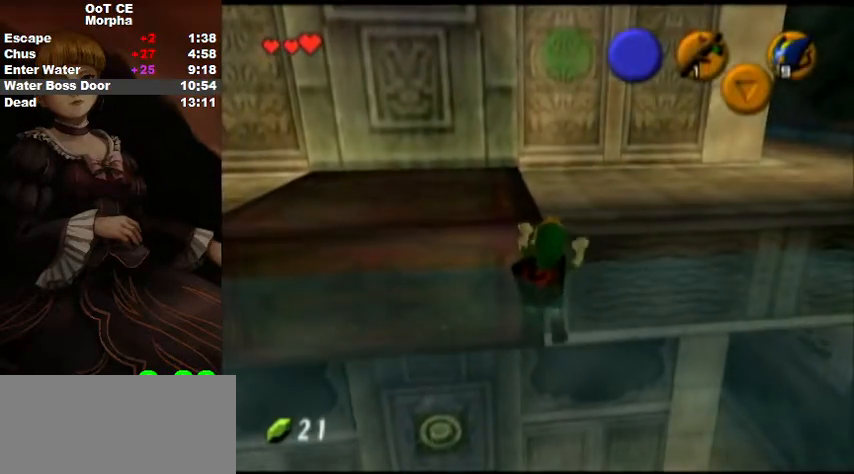
{"buttons": [], "left_stick": "up-left", "right_stick": "center", "events": []}
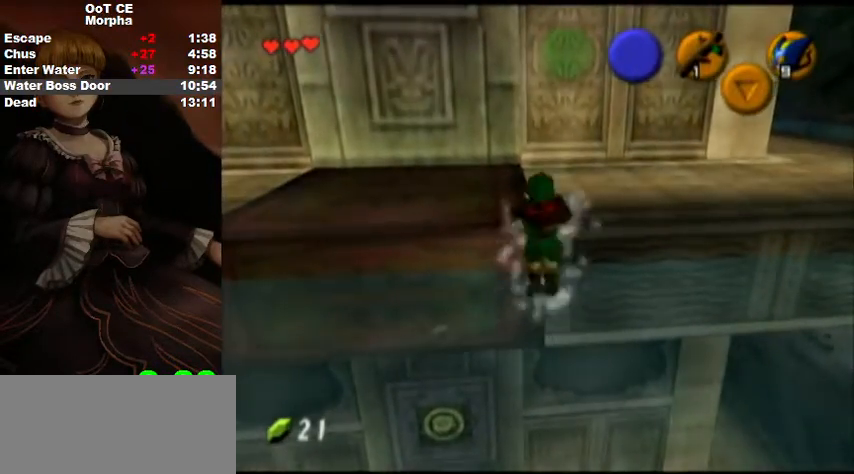
{"buttons": [], "left_stick": "up-left", "right_stick": "center", "events": []}
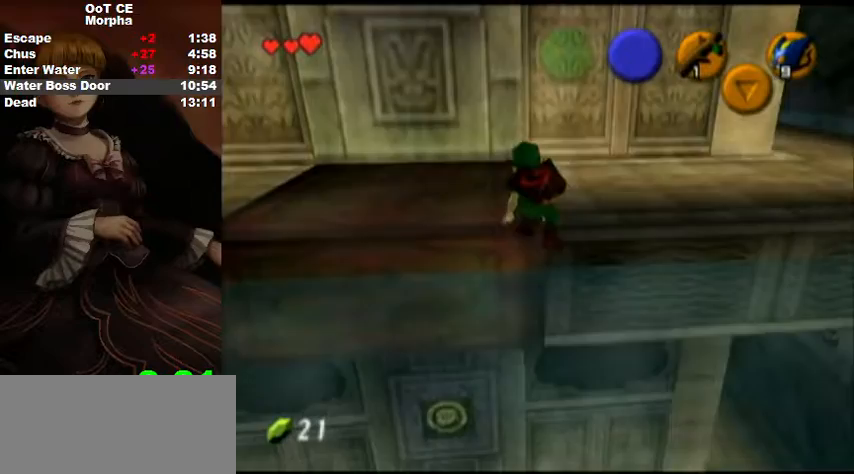
{"buttons": [], "left_stick": "center", "right_stick": "center", "events": [[267, "Y", "down"], [333, "left_stick", "left"], [400, "Y", "up"], [500, "left_stick", "center"]]}
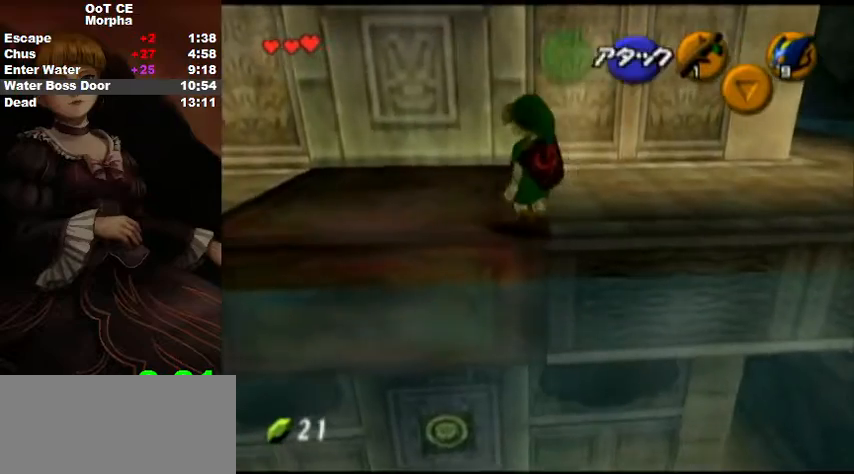
{"buttons": ["R1"], "left_stick": "center", "right_stick": "center", "events": [[67, "L1", "down"], [100, "R1", "down"], [133, "L1", "up"]]}
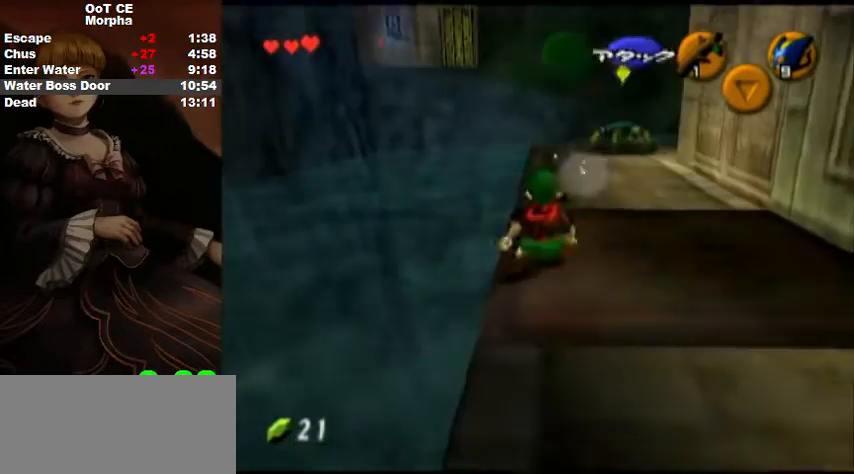
{"buttons": ["R1"], "left_stick": "center", "right_stick": "center", "events": [[133, "Y", "down"], [200, "Y", "up"], [233, "L1", "down"], [333, "L1", "up"], [333, "right_stick", "up"], [433, "right_stick", "center"]]}
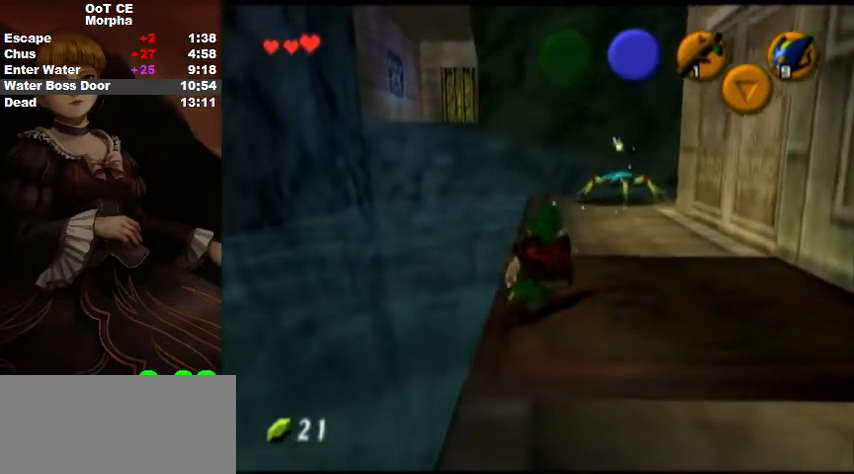
{"buttons": [], "left_stick": "center", "right_stick": "center", "events": [[233, "R1", "up"]]}
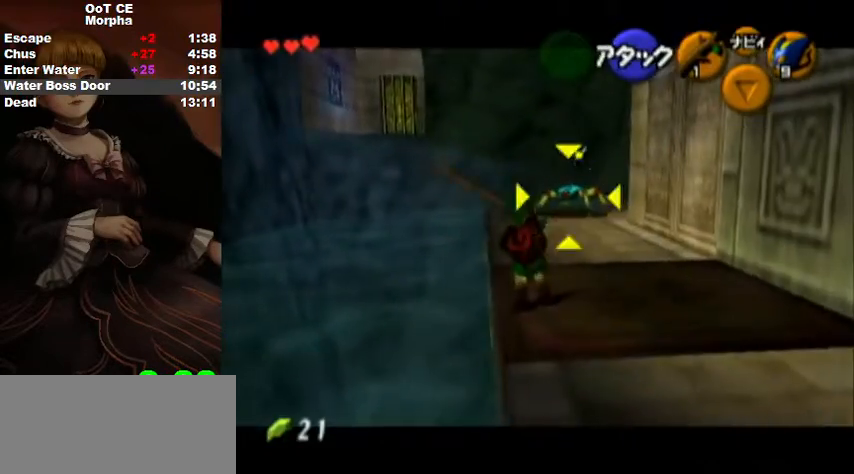
{"buttons": ["R1"], "left_stick": "center", "right_stick": "up", "events": [[167, "R1", "down"], [267, "Y", "down"], [367, "Y", "up"], [400, "L1", "down"], [467, "L1", "up"], [500, "right_stick", "up"]]}
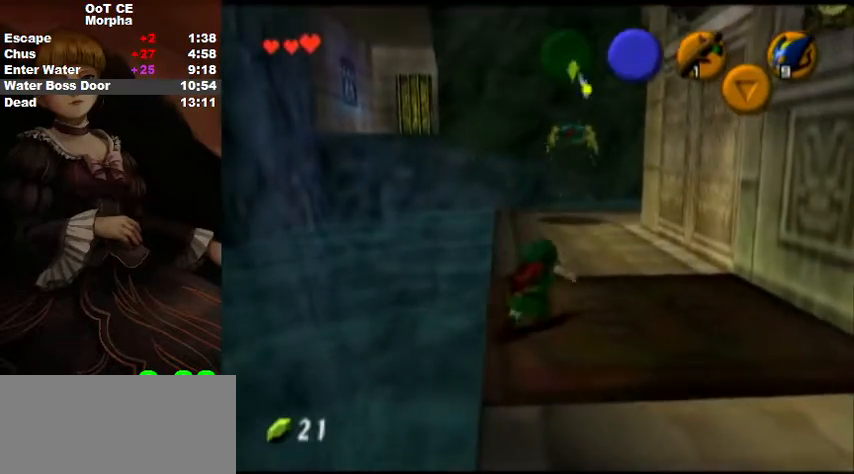
{"buttons": [], "left_stick": "center", "right_stick": "center", "events": [[33, "right_stick", "center"], [200, "R1", "up"]]}
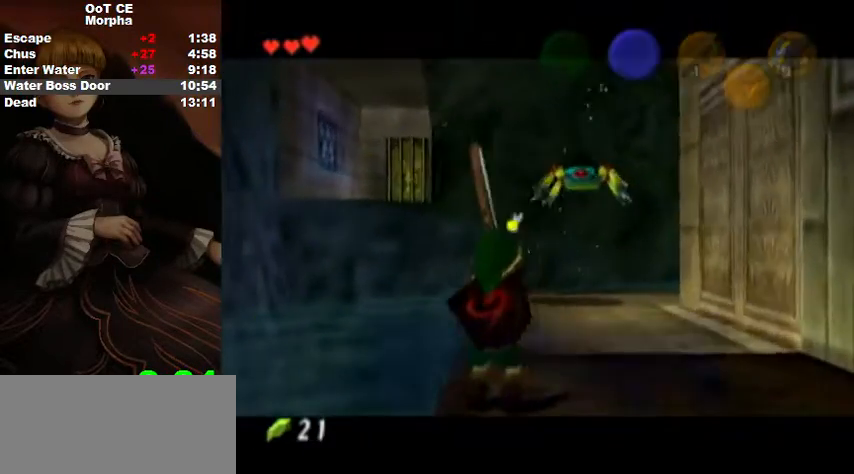
{"buttons": [], "left_stick": "down-right", "right_stick": "center", "events": [[100, "left_stick", "down"], [167, "left_stick", "down-right"], [300, "A", "down"], [467, "A", "up"]]}
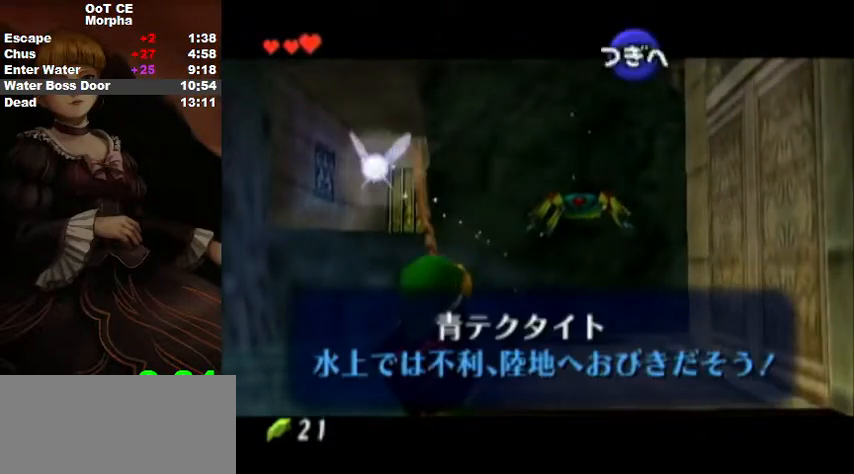
{"buttons": [], "left_stick": "down-right", "right_stick": "center", "events": [[300, "A", "down"], [433, "A", "up"]]}
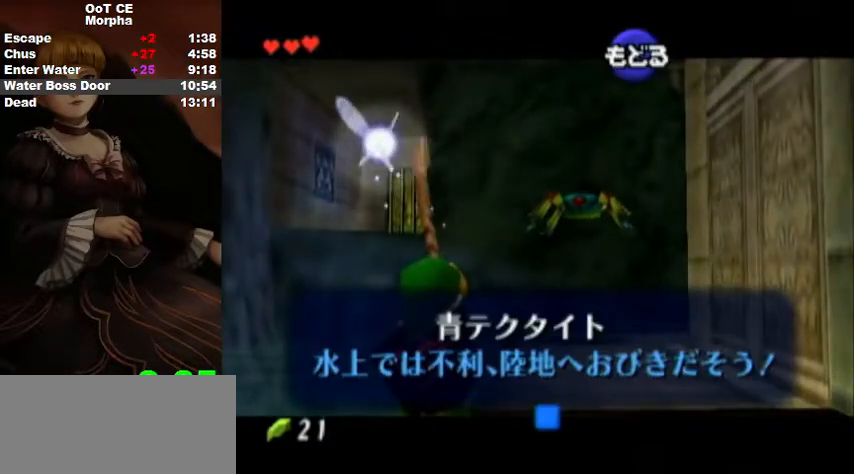
{"buttons": ["A"], "left_stick": "down-right", "right_stick": "center", "events": [[433, "A", "down"]]}
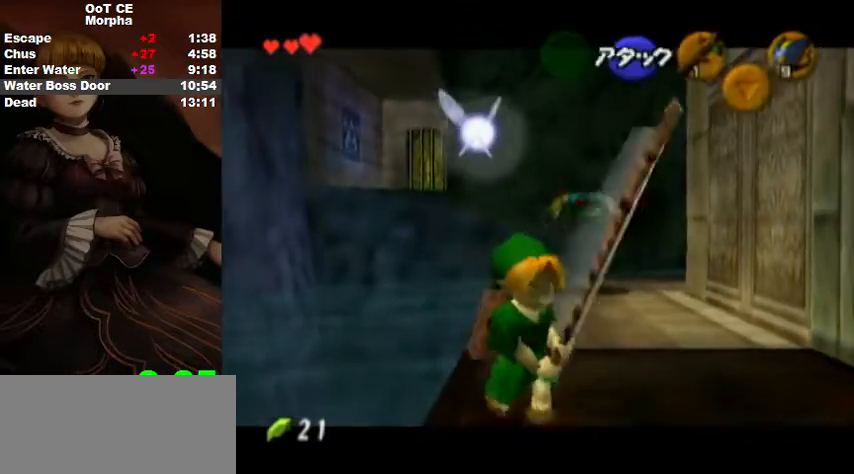
{"buttons": [], "left_stick": "up", "right_stick": "center", "events": [[67, "A", "up"], [233, "L1", "down"], [333, "left_stick", "up"], [367, "L1", "up"]]}
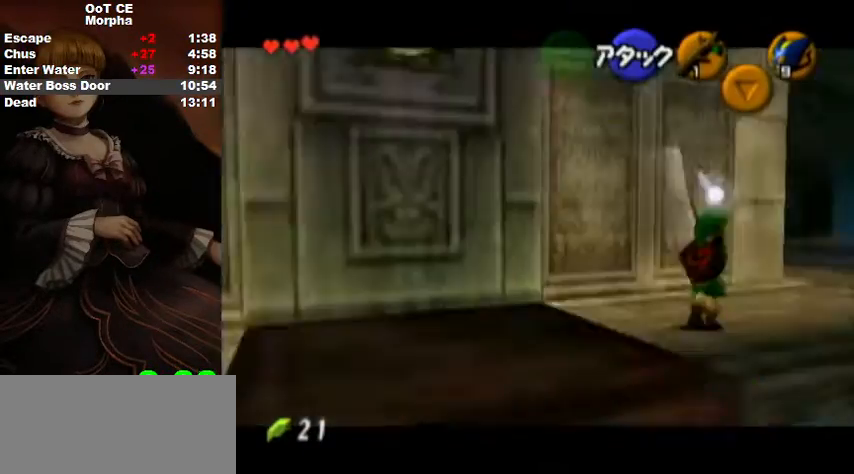
{"buttons": [], "left_stick": "up", "right_stick": "center", "events": []}
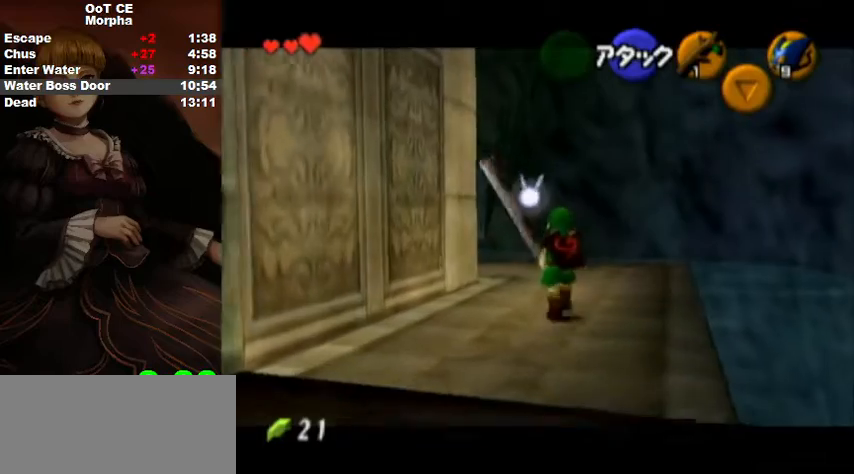
{"buttons": [], "left_stick": "up-left", "right_stick": "center", "events": [[300, "left_stick", "up-left"]]}
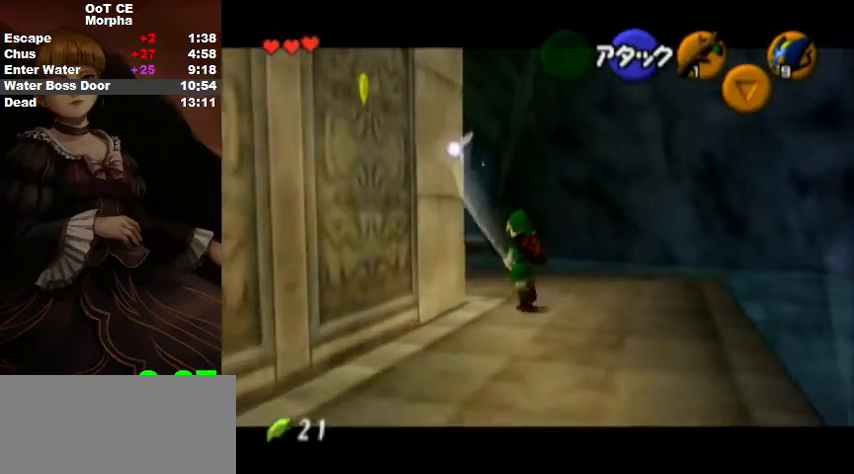
{"buttons": [], "left_stick": "left", "right_stick": "center", "events": [[300, "left_stick", "left"]]}
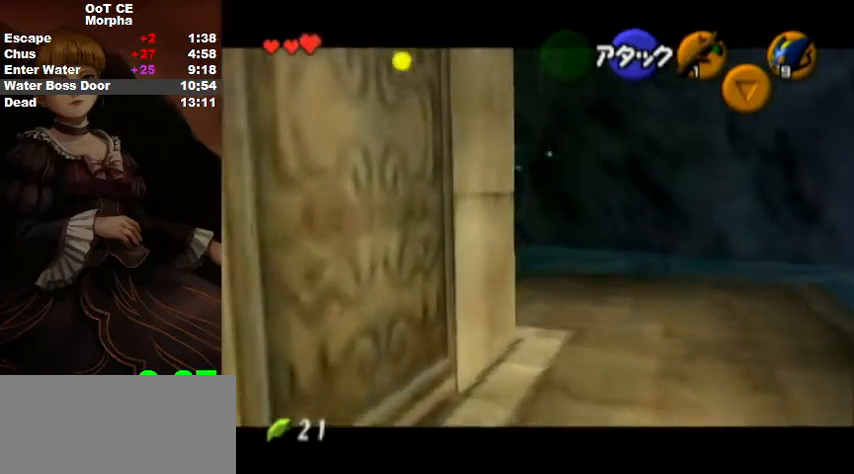
{"buttons": [], "left_stick": "down-right", "right_stick": "center", "events": [[267, "left_stick", "down"], [367, "left_stick", "down-right"]]}
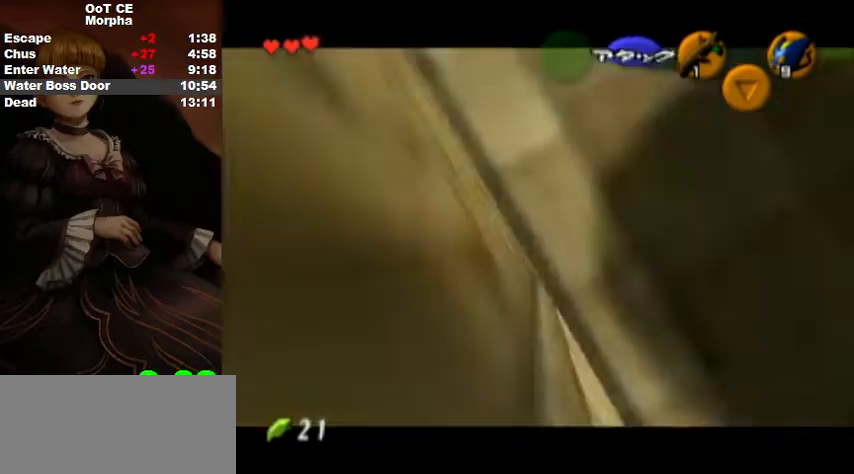
{"buttons": [], "left_stick": "up", "right_stick": "center", "events": [[267, "left_stick", "right"], [367, "left_stick", "up-right"], [500, "left_stick", "up"]]}
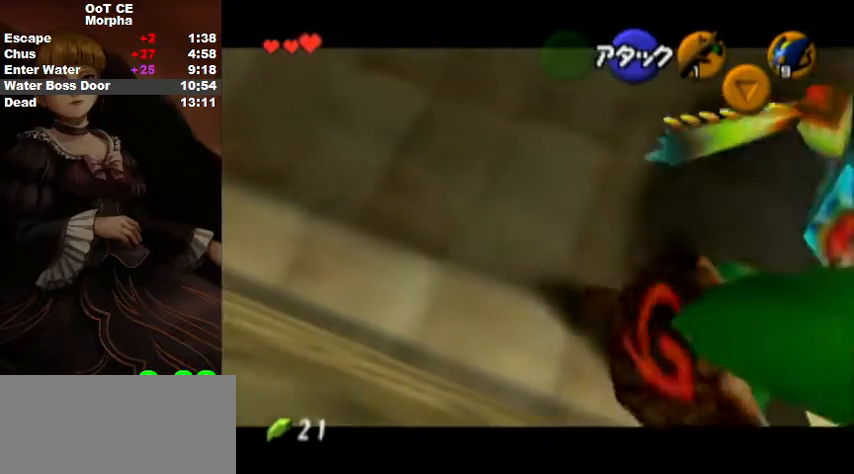
{"buttons": [], "left_stick": "left", "right_stick": "center", "events": [[133, "left_stick", "left"]]}